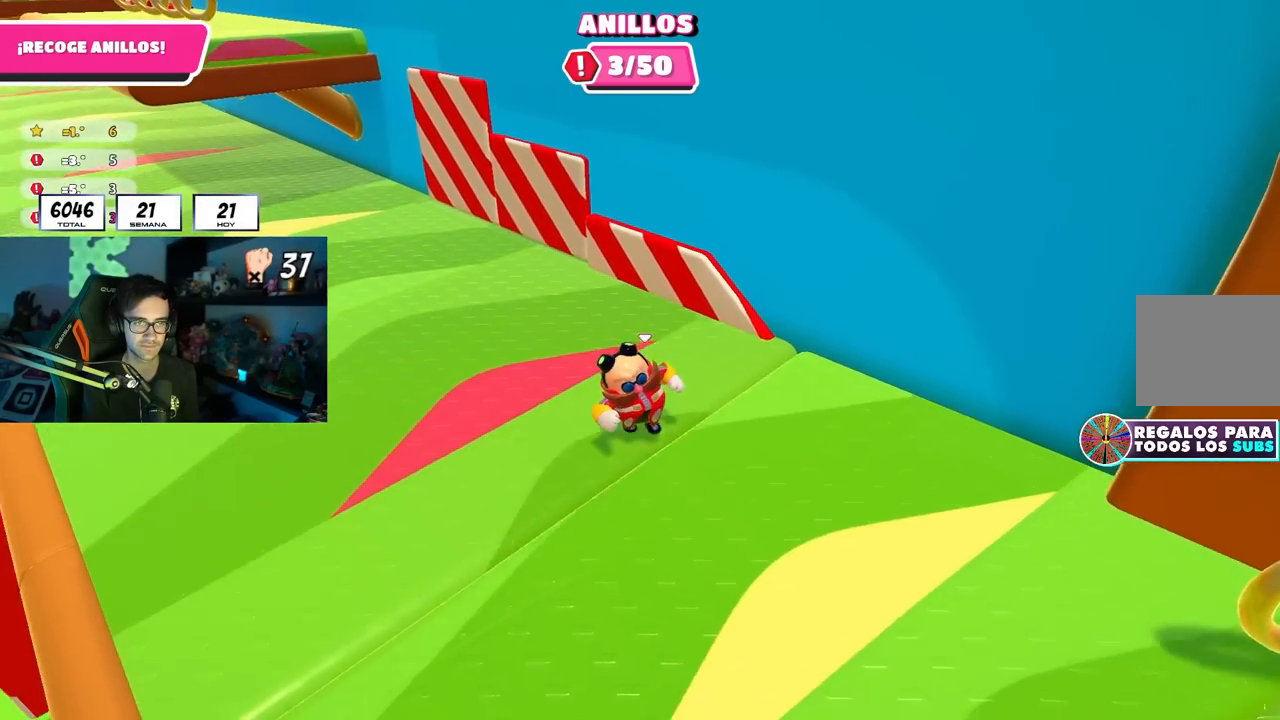
Gameplay with a controller (PlayStation layout); each line is a JSON object with the inputs held at the frame after it. "events" lists button and stick changes between this image and that frame as [ms after this image, input, new state], when the widget could be followed in between.
{"buttons": [], "left_stick": "down-right", "right_stick": "center", "events": []}
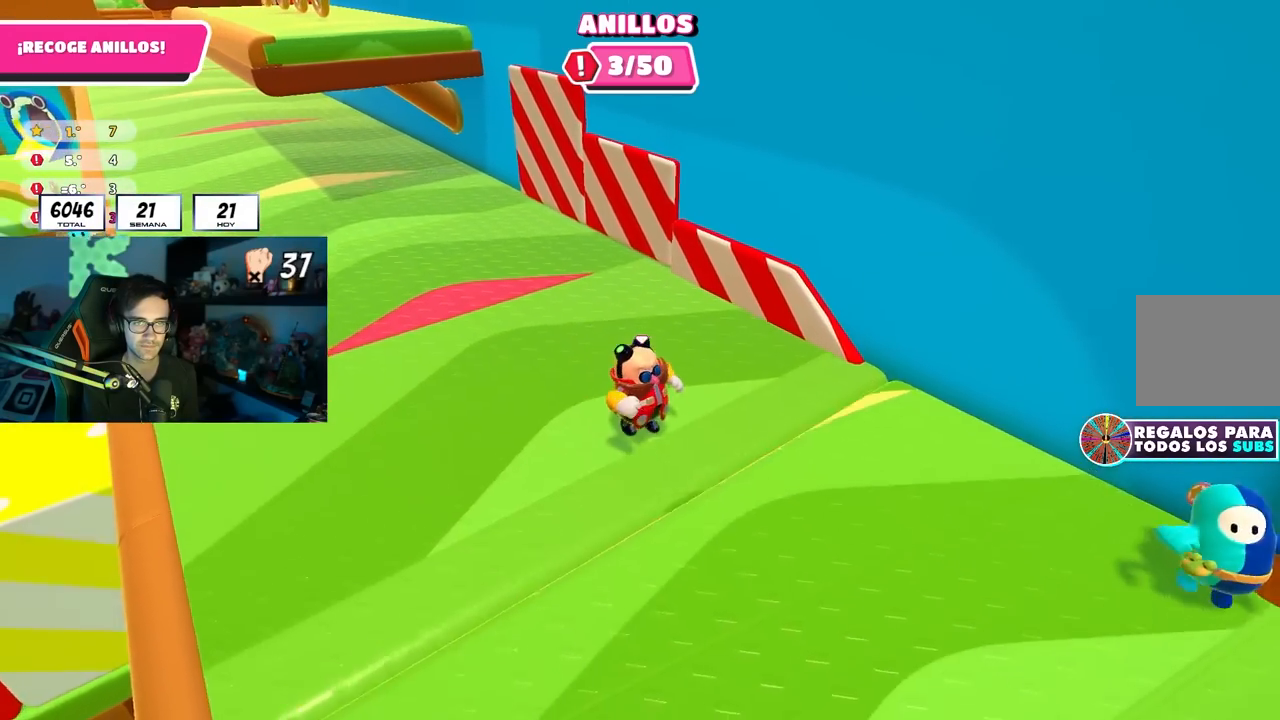
{"buttons": ["CROSS"], "left_stick": "right", "right_stick": "center", "events": [[400, "CROSS", "down"], [467, "left_stick", "right"]]}
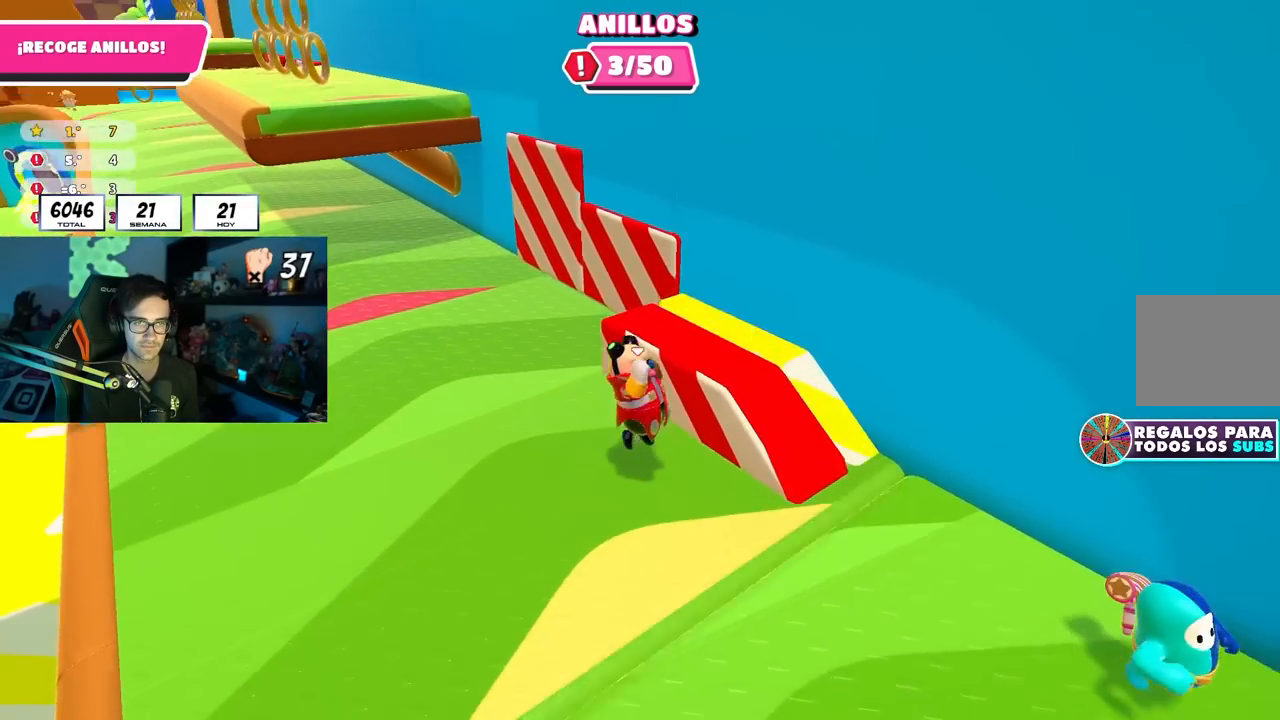
{"buttons": [], "left_stick": "up", "right_stick": "down", "events": [[67, "CROSS", "up"], [67, "left_stick", "up"], [250, "left_stick", "right"], [300, "right_stick", "down-right"], [367, "right_stick", "down"], [400, "left_stick", "up"]]}
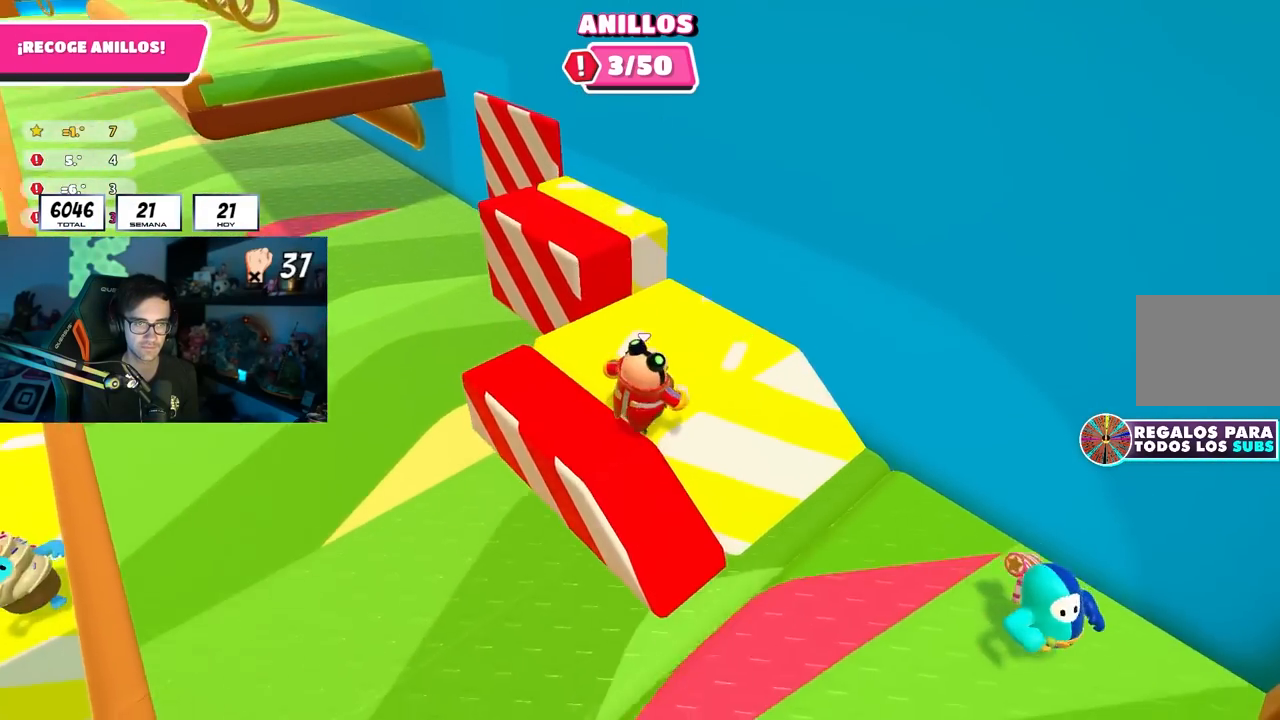
{"buttons": ["CROSS"], "left_stick": "up", "right_stick": "center", "events": [[183, "right_stick", "center"], [450, "CROSS", "down"]]}
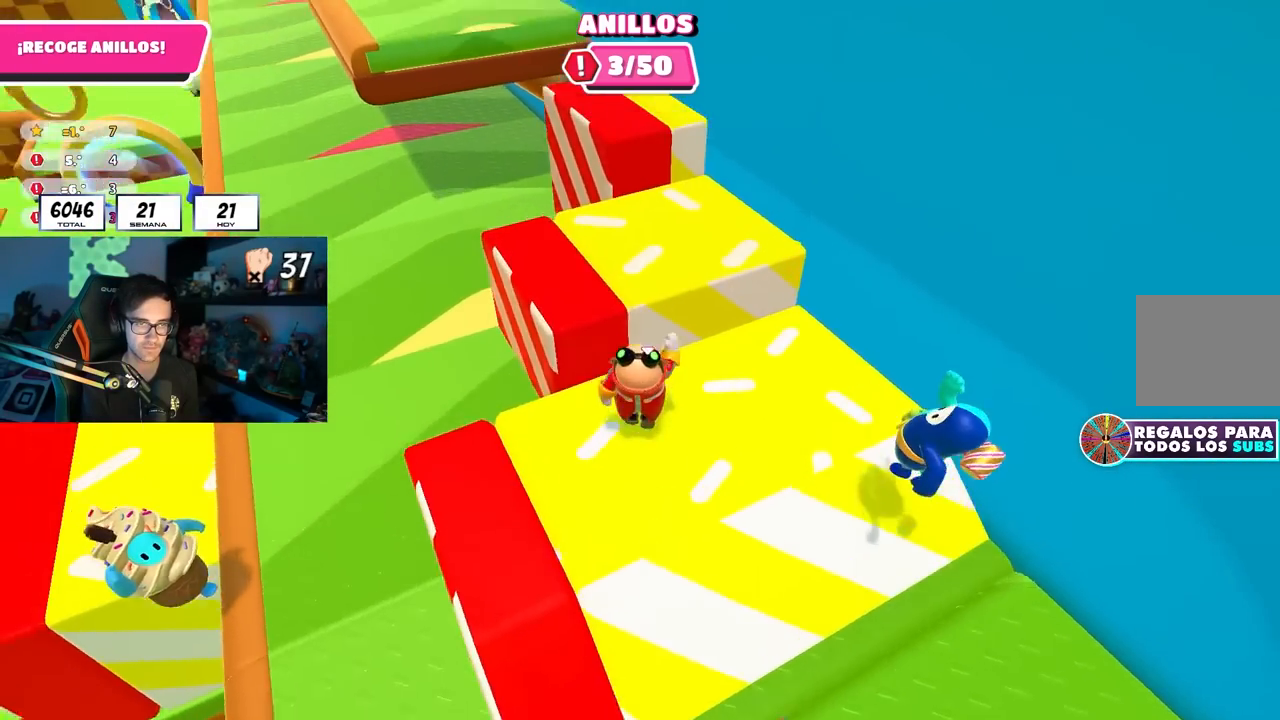
{"buttons": [], "left_stick": "up-right", "right_stick": "center", "events": [[100, "CROSS", "up"], [350, "right_stick", "down"], [383, "left_stick", "up-right"], [450, "right_stick", "center"]]}
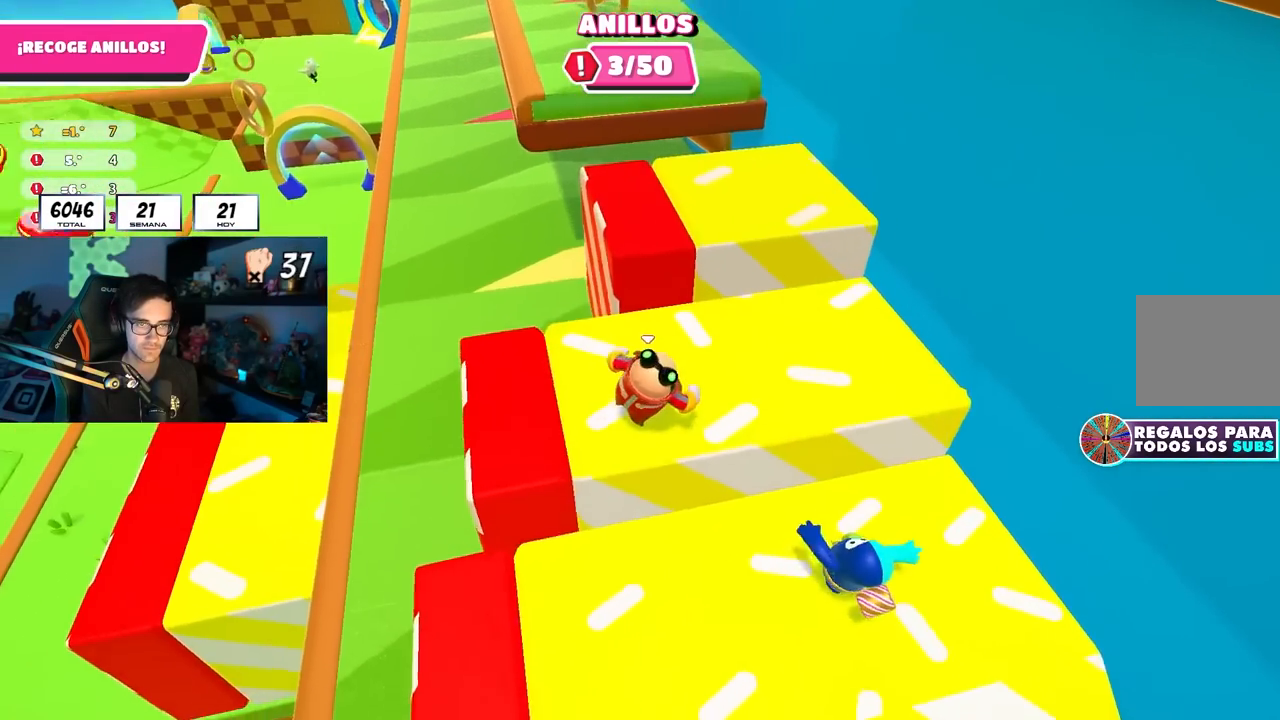
{"buttons": [], "left_stick": "up", "right_stick": "up", "events": [[200, "CROSS", "down"], [317, "CROSS", "up"], [383, "left_stick", "up"], [450, "right_stick", "up"]]}
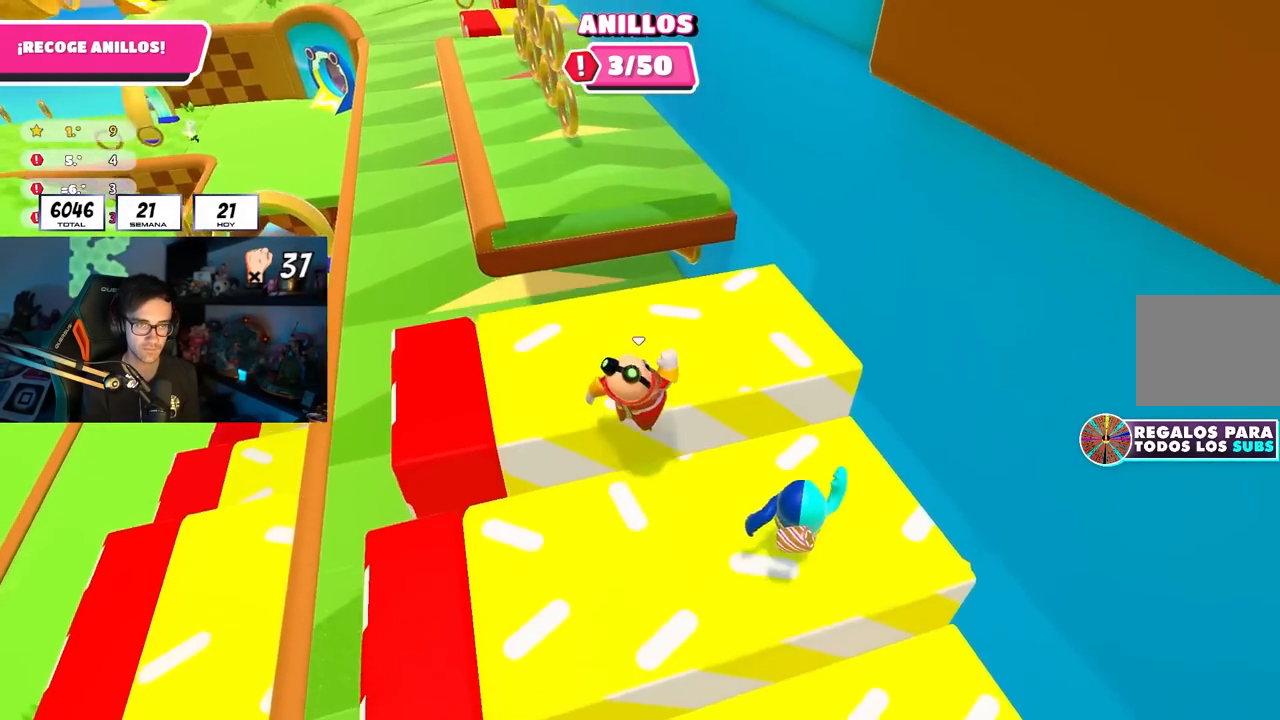
{"buttons": [], "left_stick": "up", "right_stick": "center", "events": [[83, "right_stick", "center"], [133, "right_stick", "down"], [250, "right_stick", "center"], [300, "right_stick", "up"], [417, "right_stick", "center"]]}
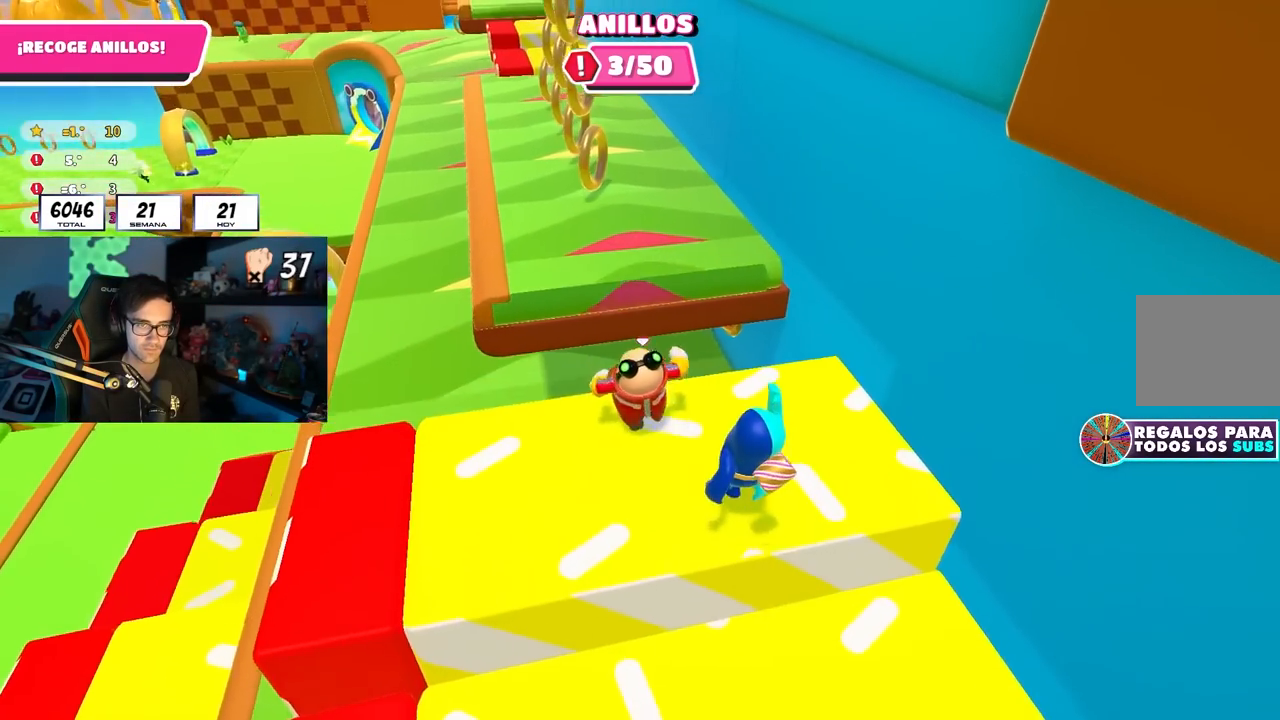
{"buttons": [], "left_stick": "up", "right_stick": "center", "events": [[50, "CROSS", "down"], [217, "CROSS", "up"], [383, "right_stick", "up-left"], [467, "right_stick", "center"]]}
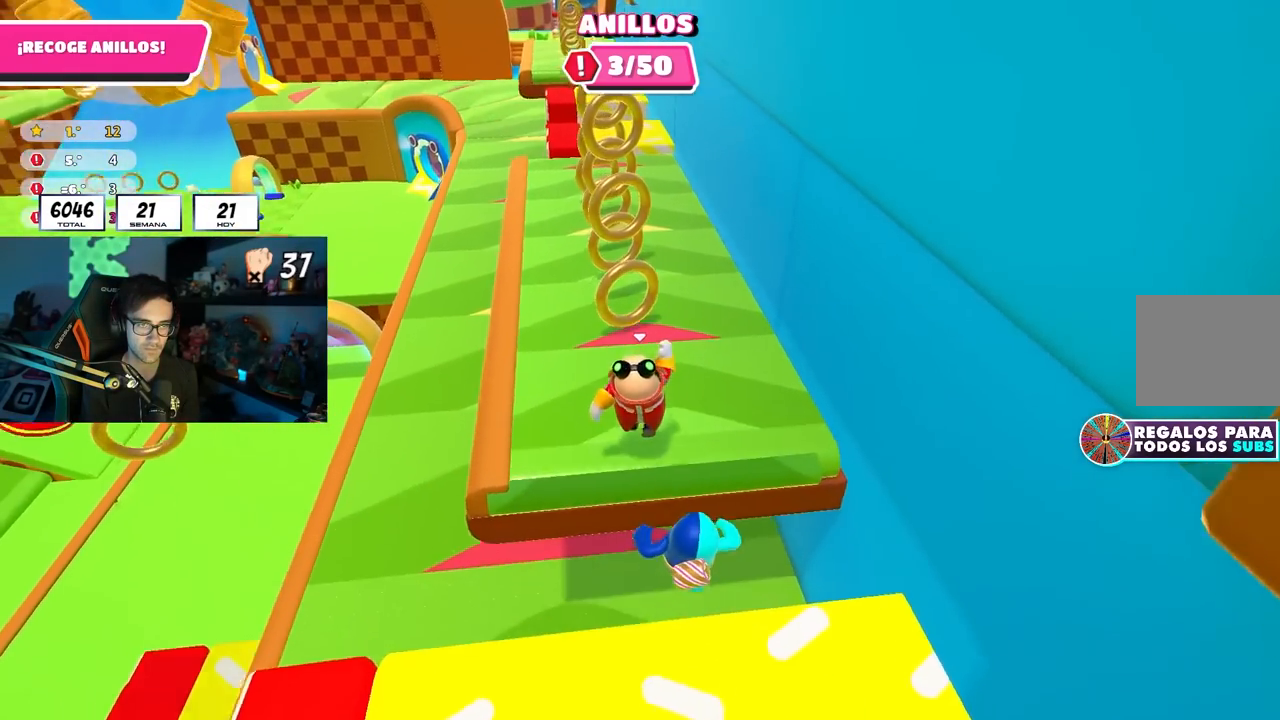
{"buttons": ["CROSS"], "left_stick": "up", "right_stick": "center", "events": [[233, "CROSS", "down"]]}
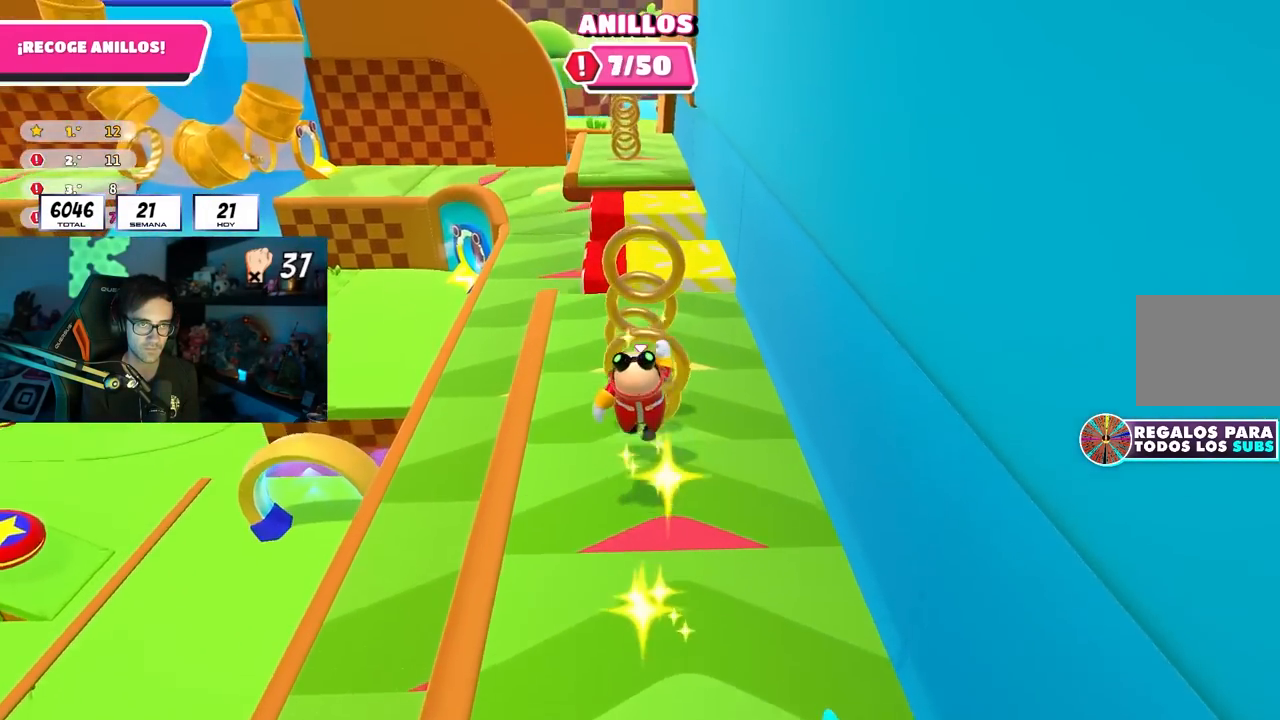
{"buttons": [], "left_stick": "up", "right_stick": "center", "events": [[50, "CROSS", "up"], [250, "right_stick", "down"], [400, "right_stick", "center"]]}
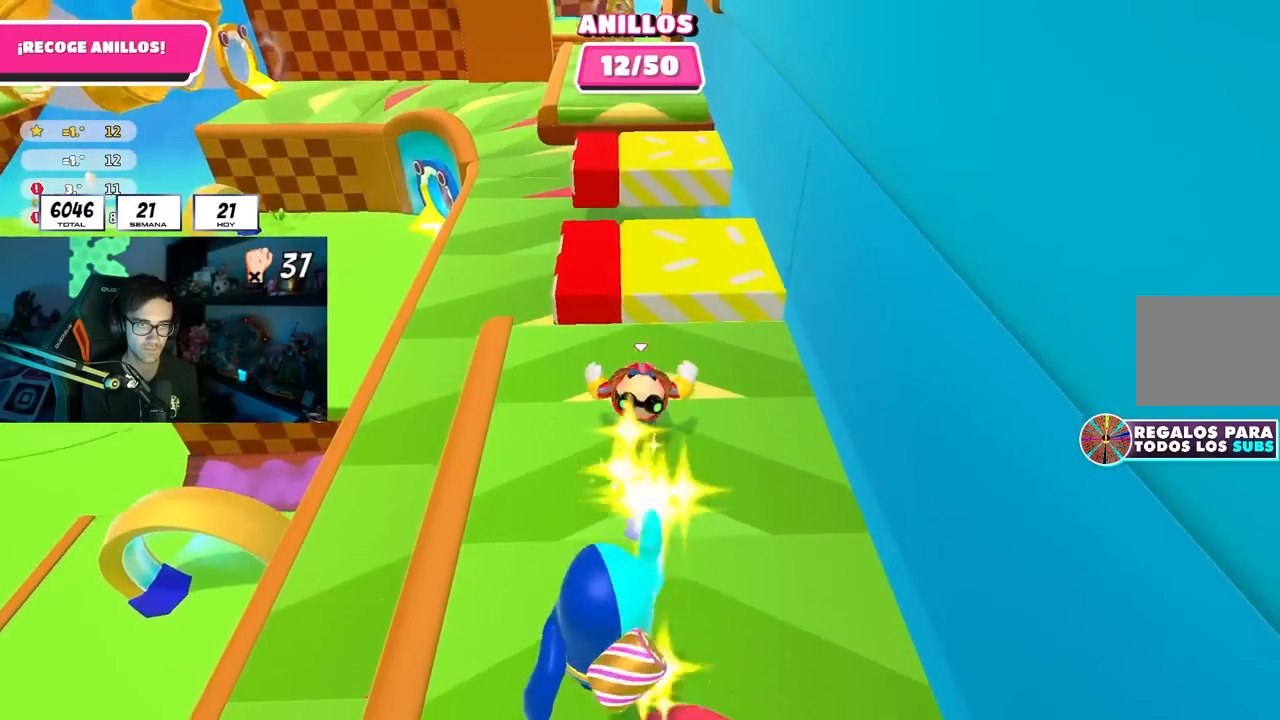
{"buttons": ["CROSS"], "left_stick": "up", "right_stick": "center", "events": [[217, "CROSS", "down"]]}
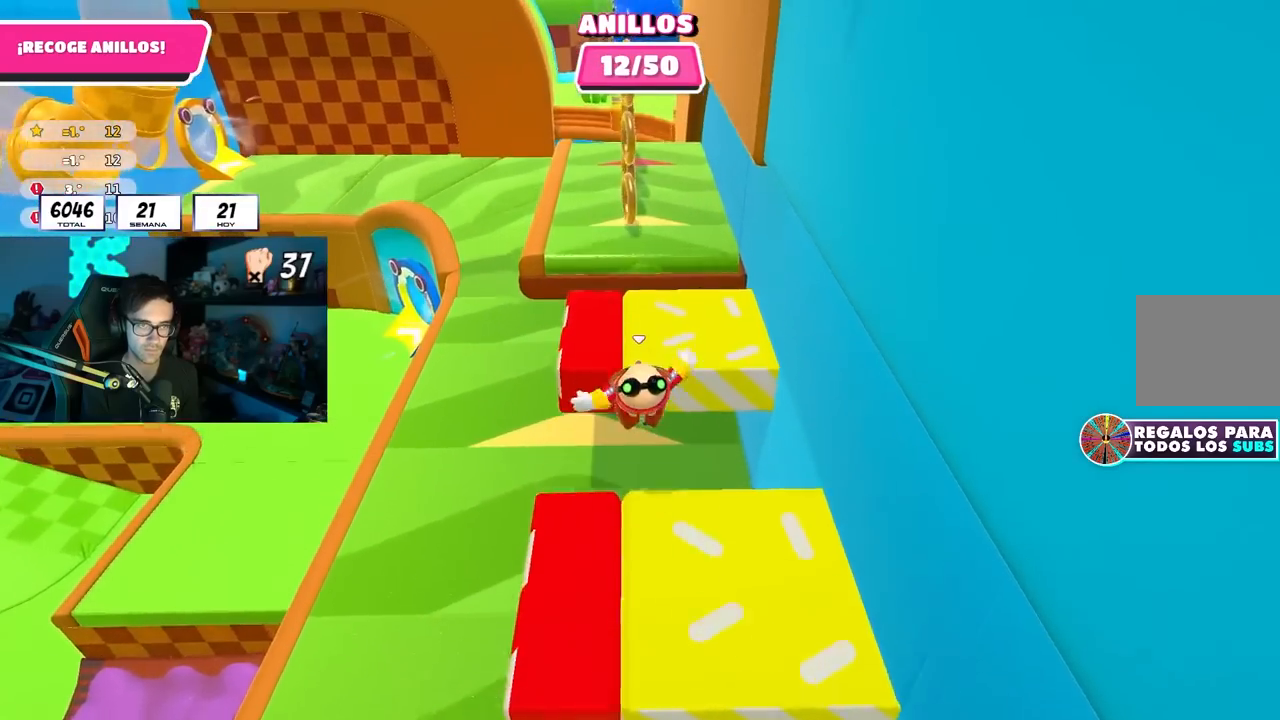
{"buttons": ["CROSS"], "left_stick": "up", "right_stick": "center", "events": [[67, "CROSS", "up"], [200, "right_stick", "up"], [300, "right_stick", "center"], [400, "CROSS", "down"]]}
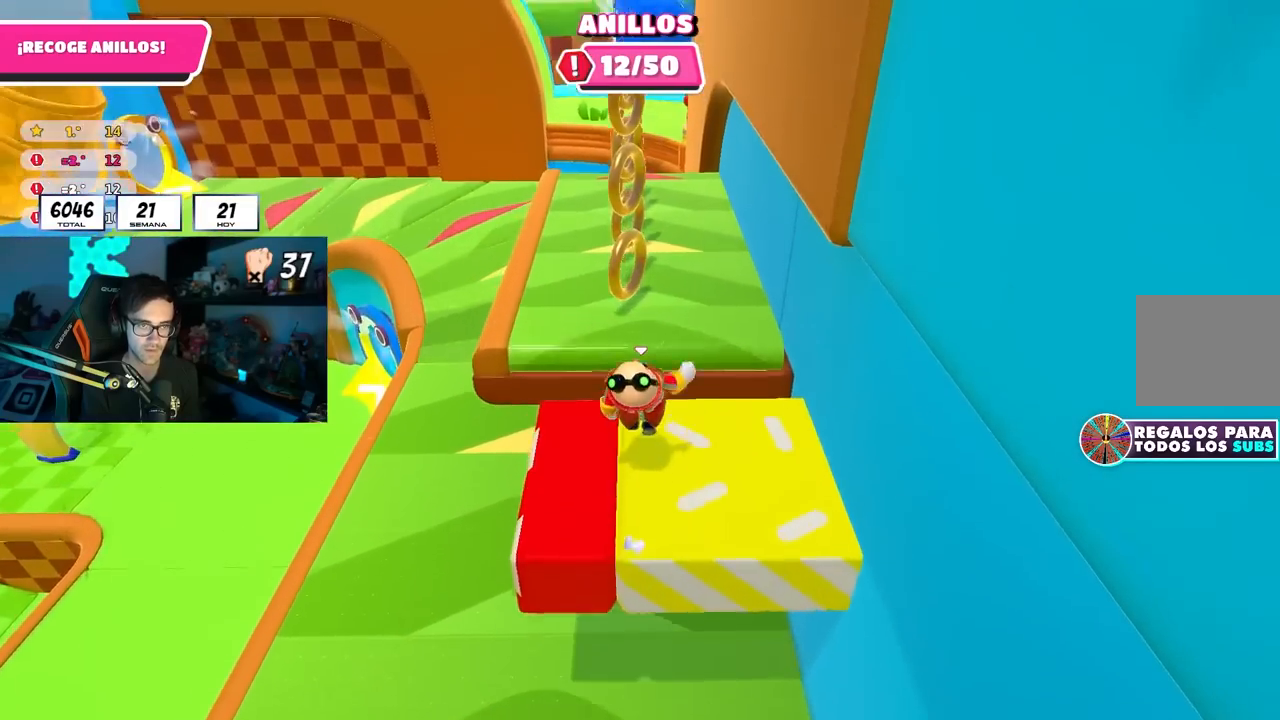
{"buttons": ["CROSS"], "left_stick": "up", "right_stick": "center", "events": [[67, "CROSS", "up"], [433, "CROSS", "down"]]}
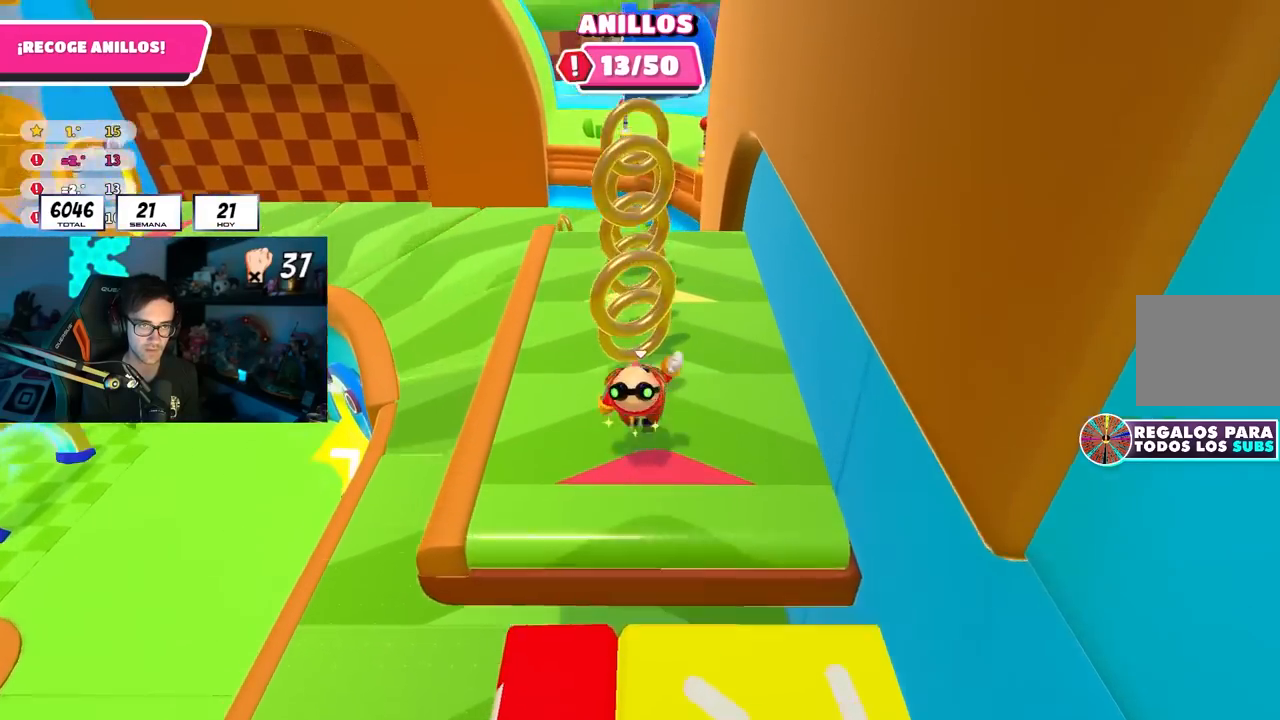
{"buttons": [], "left_stick": "up", "right_stick": "center", "events": [[267, "CROSS", "up"]]}
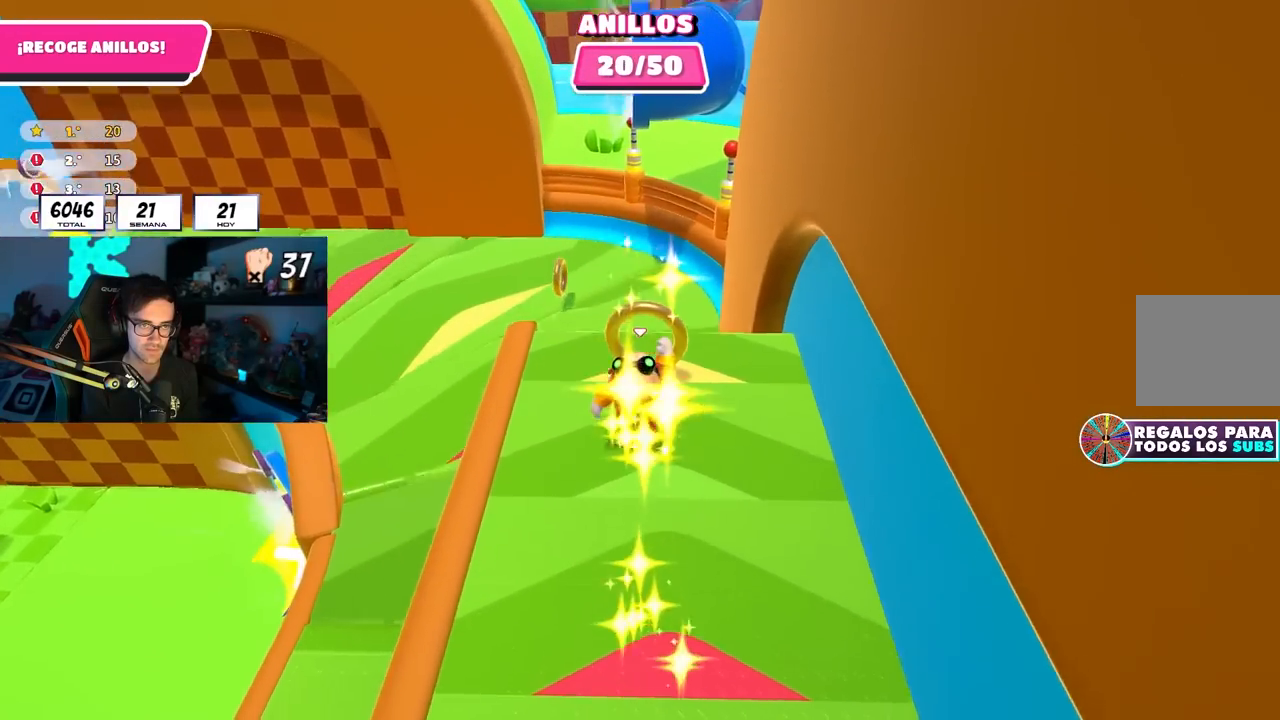
{"buttons": [], "left_stick": "up", "right_stick": "center", "events": [[50, "right_stick", "down-left"], [267, "right_stick", "center"], [383, "right_stick", "left"], [500, "right_stick", "center"]]}
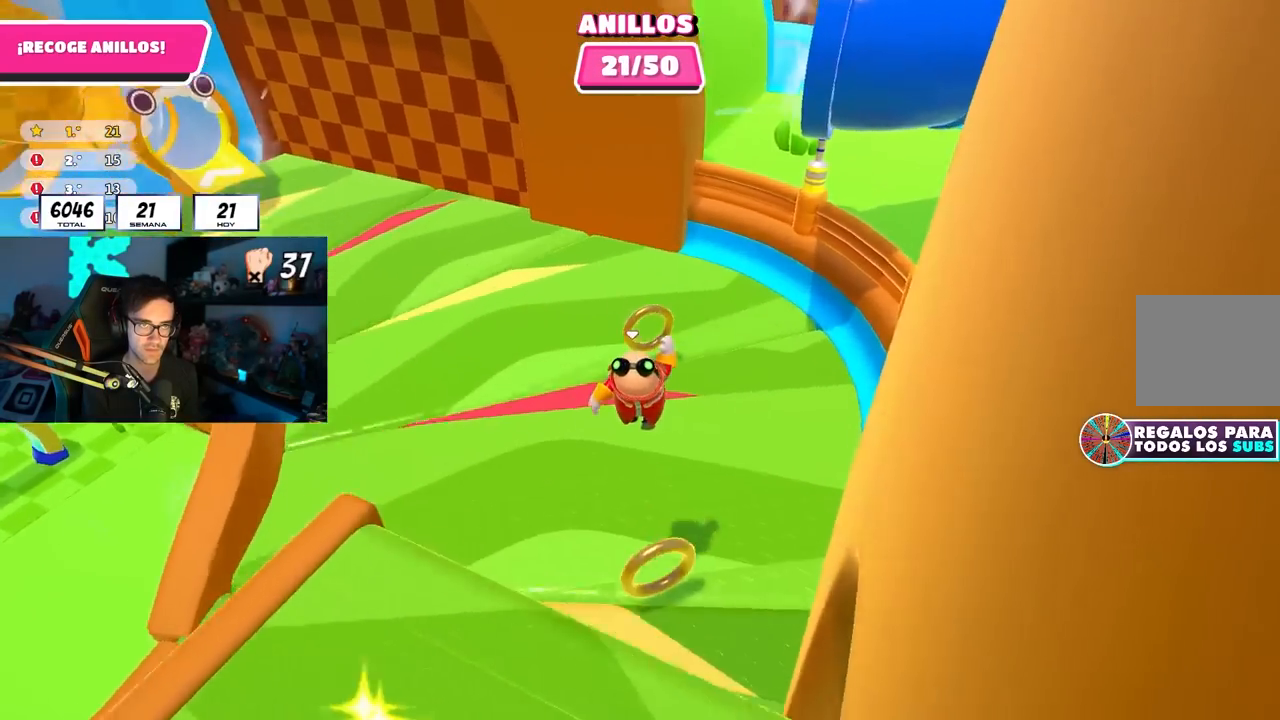
{"buttons": [], "left_stick": "up-left", "right_stick": "up-left", "events": [[133, "right_stick", "up-left"], [150, "left_stick", "up-left"]]}
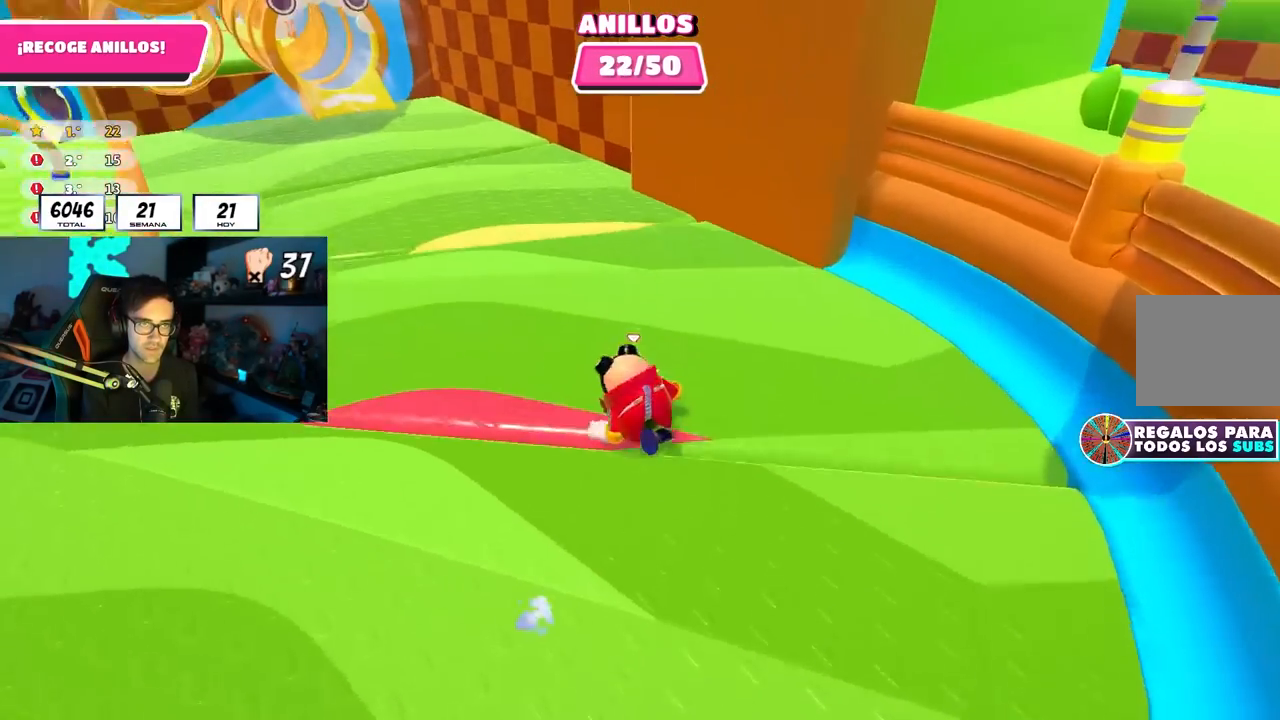
{"buttons": [], "left_stick": "up-left", "right_stick": "down", "events": [[100, "right_stick", "down-left"], [283, "right_stick", "center"], [483, "right_stick", "down"]]}
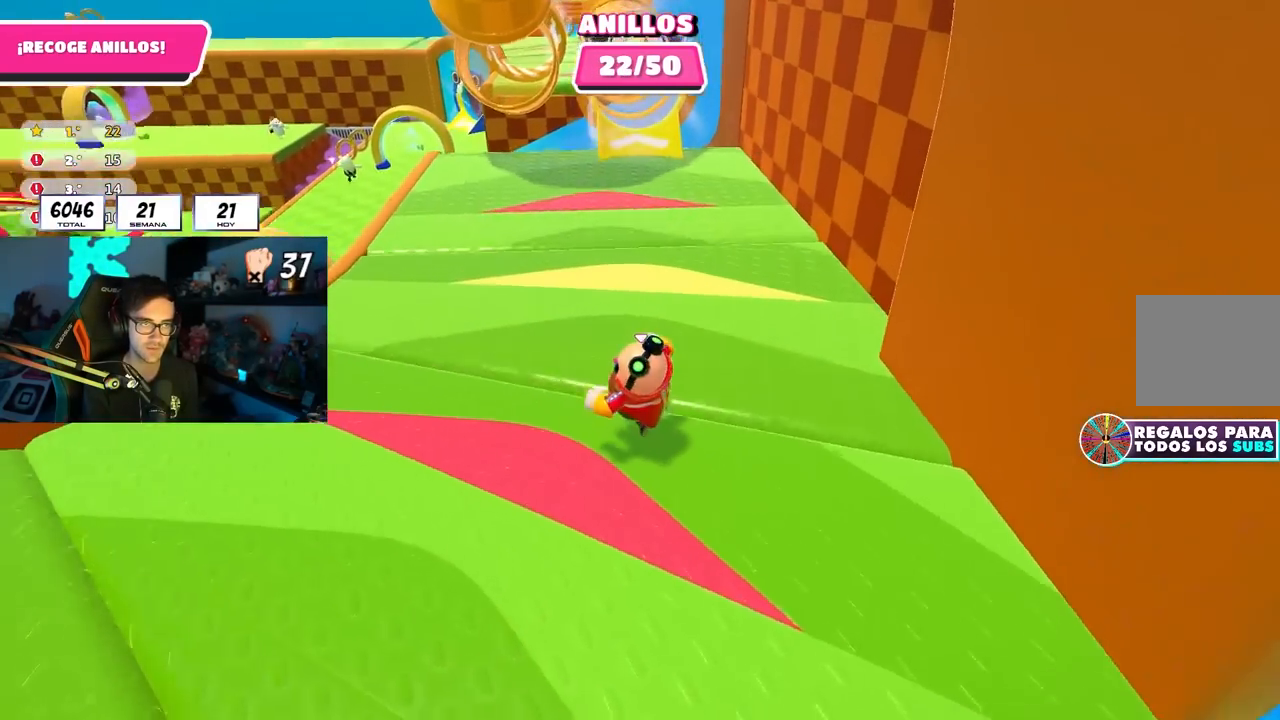
{"buttons": [], "left_stick": "up-left", "right_stick": "center", "events": [[83, "right_stick", "center"], [350, "right_stick", "up-left"], [467, "right_stick", "center"]]}
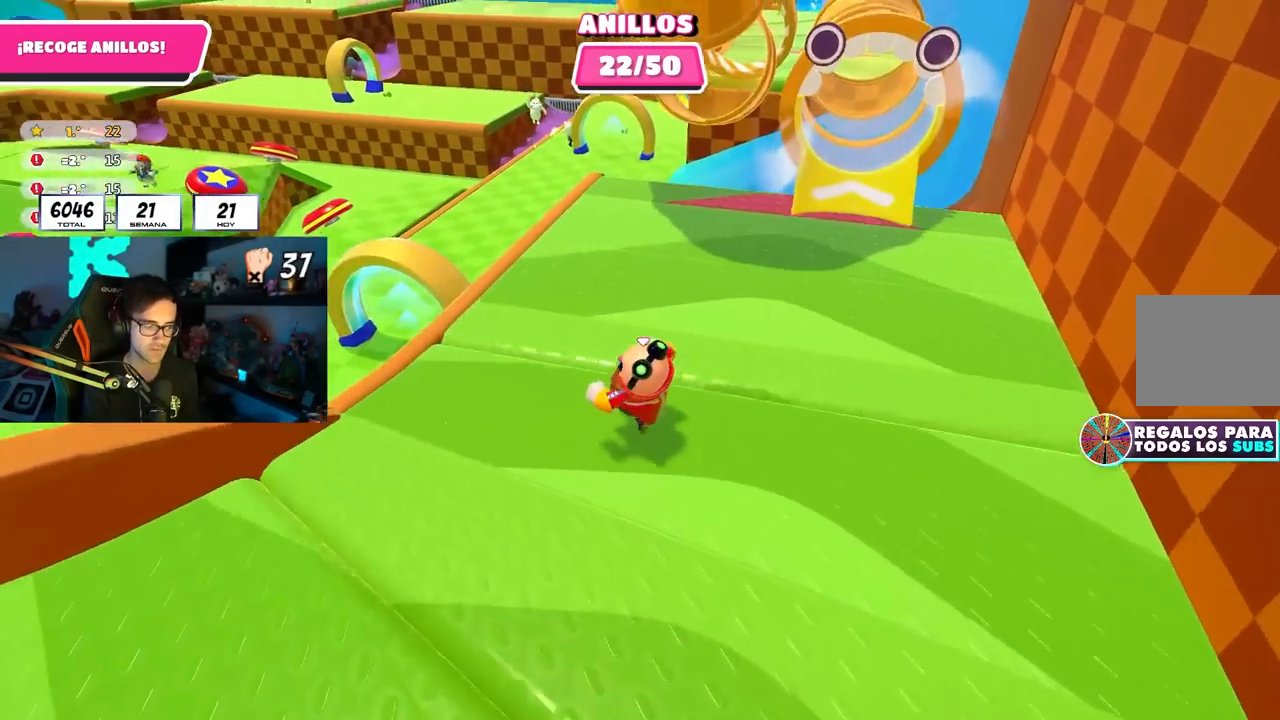
{"buttons": ["CROSS"], "left_stick": "up-left", "right_stick": "center", "events": [[167, "right_stick", "down"], [267, "right_stick", "center"], [433, "CROSS", "down"]]}
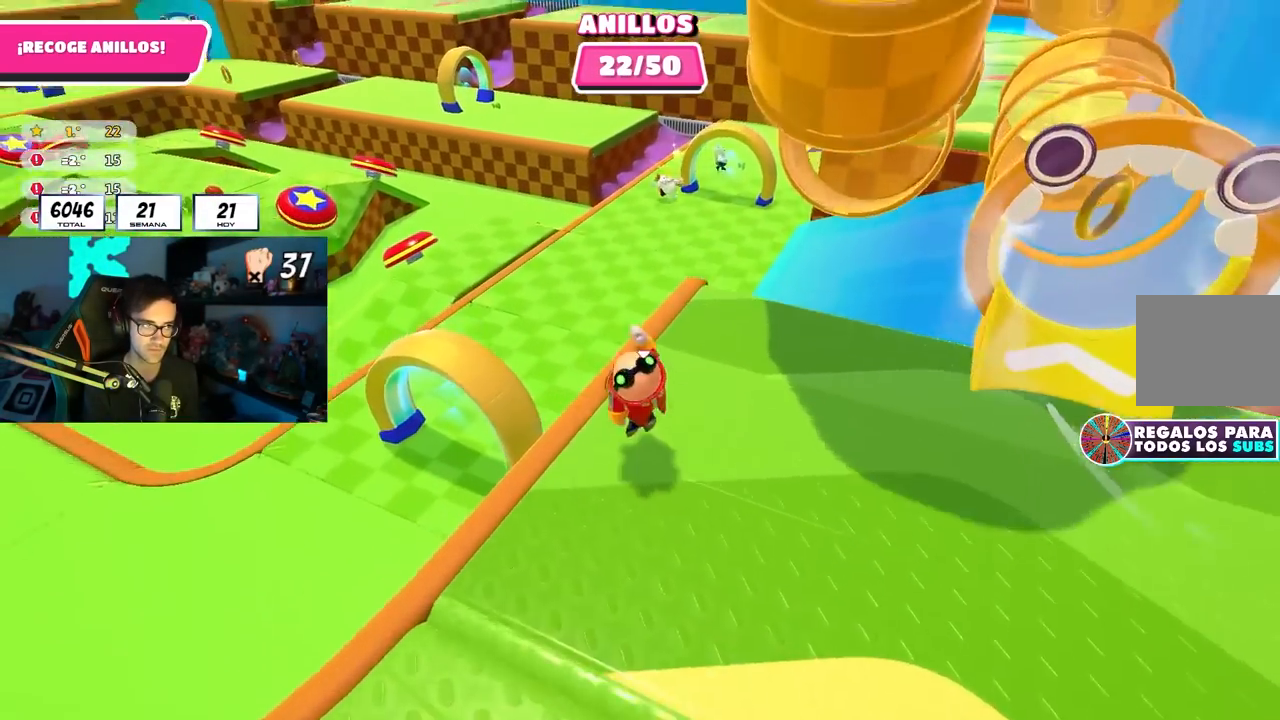
{"buttons": [], "left_stick": "left", "right_stick": "left", "events": [[67, "CROSS", "up"], [200, "right_stick", "left"], [333, "right_stick", "center"], [467, "left_stick", "left"], [467, "right_stick", "left"]]}
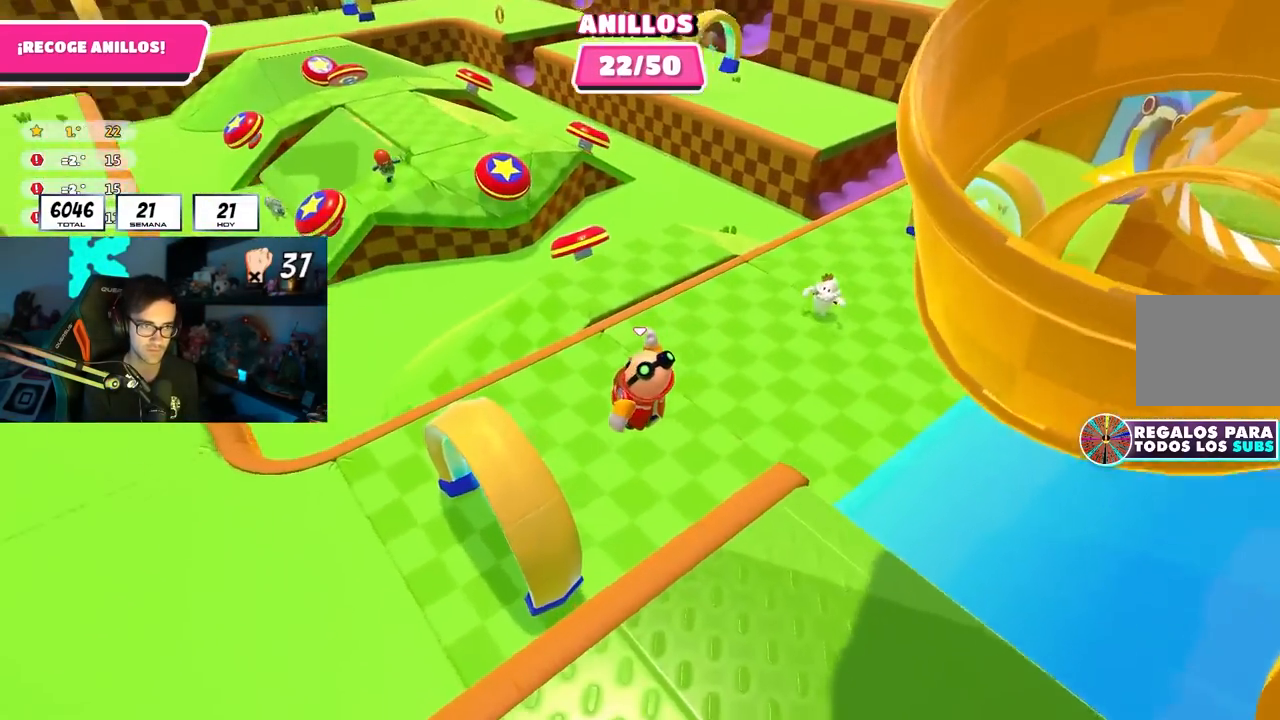
{"buttons": [], "left_stick": "up-left", "right_stick": "up-left", "events": [[100, "right_stick", "up-left"], [350, "left_stick", "up-left"]]}
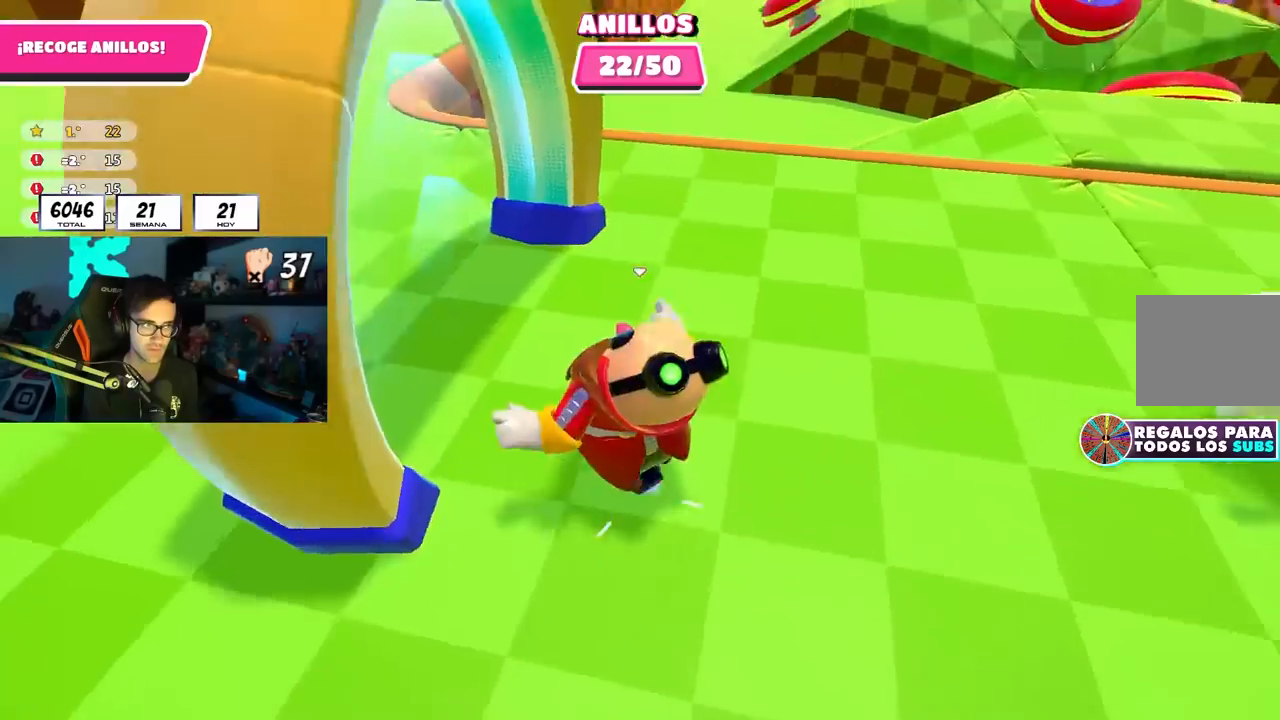
{"buttons": [], "left_stick": "up", "right_stick": "right", "events": [[117, "right_stick", "center"], [267, "left_stick", "up"], [417, "right_stick", "right"]]}
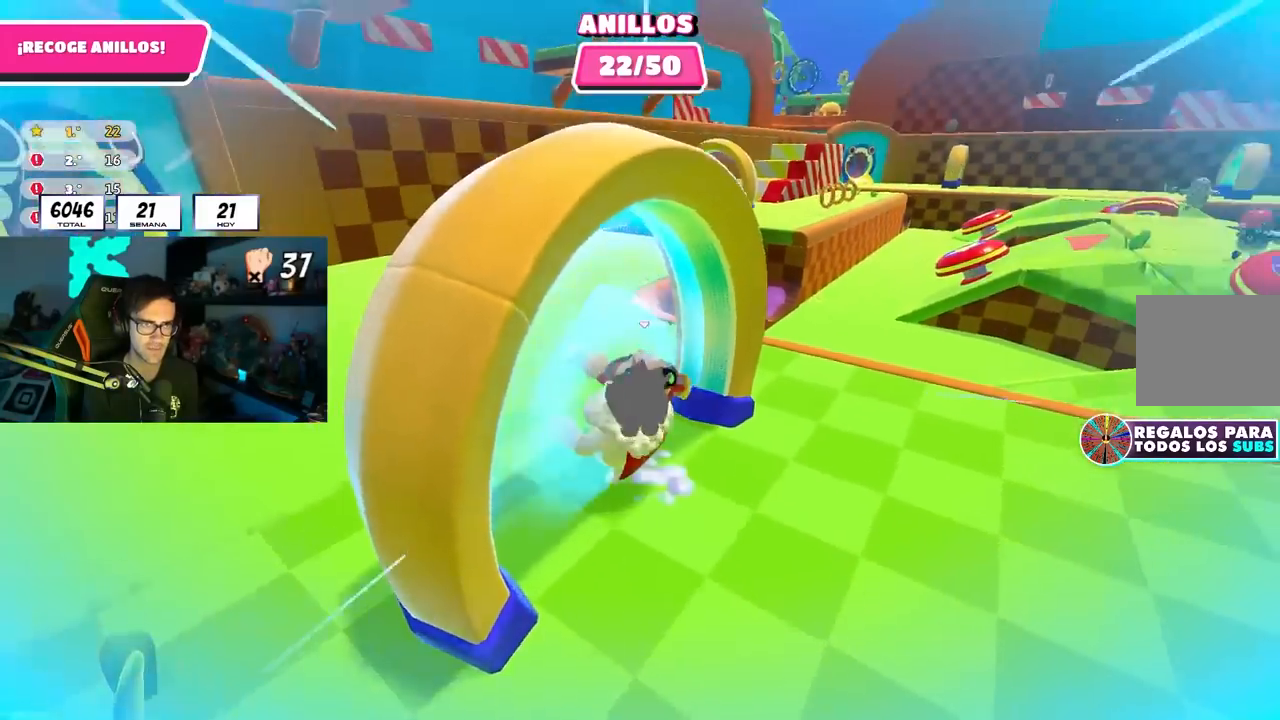
{"buttons": [], "left_stick": "up", "right_stick": "center", "events": [[67, "right_stick", "down-right"], [450, "right_stick", "center"]]}
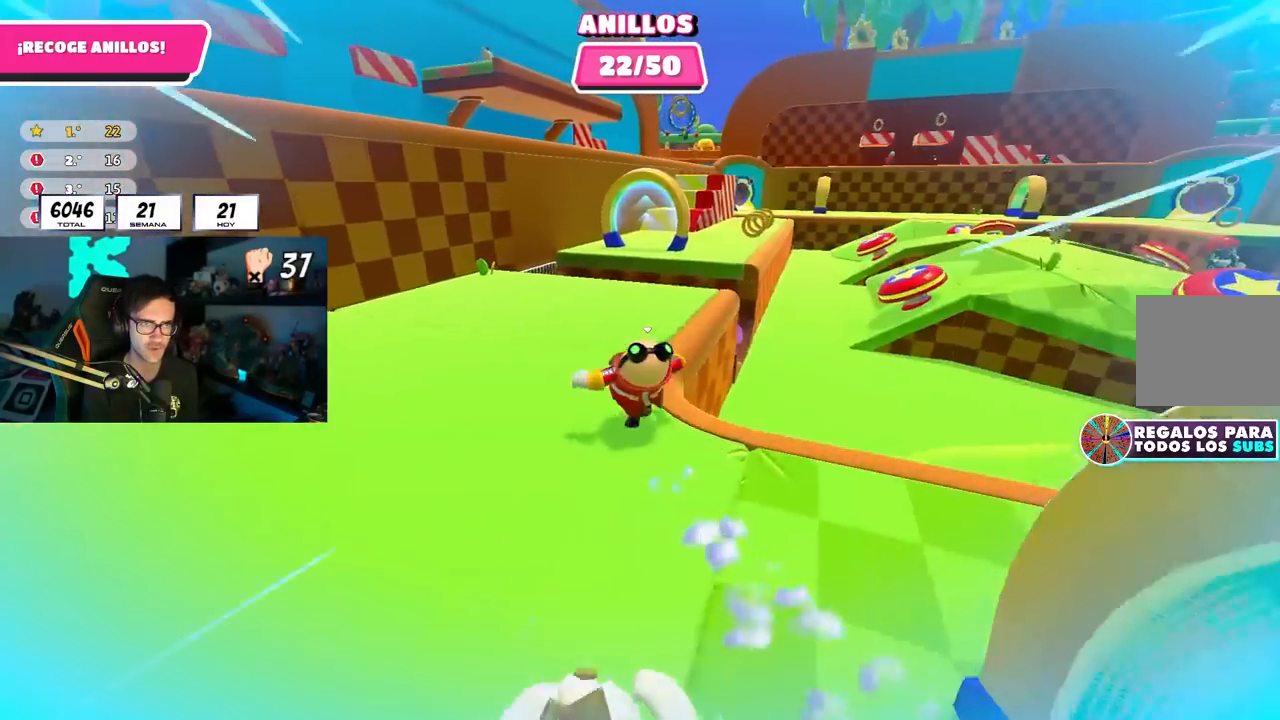
{"buttons": [], "left_stick": "up", "right_stick": "center", "events": [[200, "right_stick", "down-right"], [500, "right_stick", "center"]]}
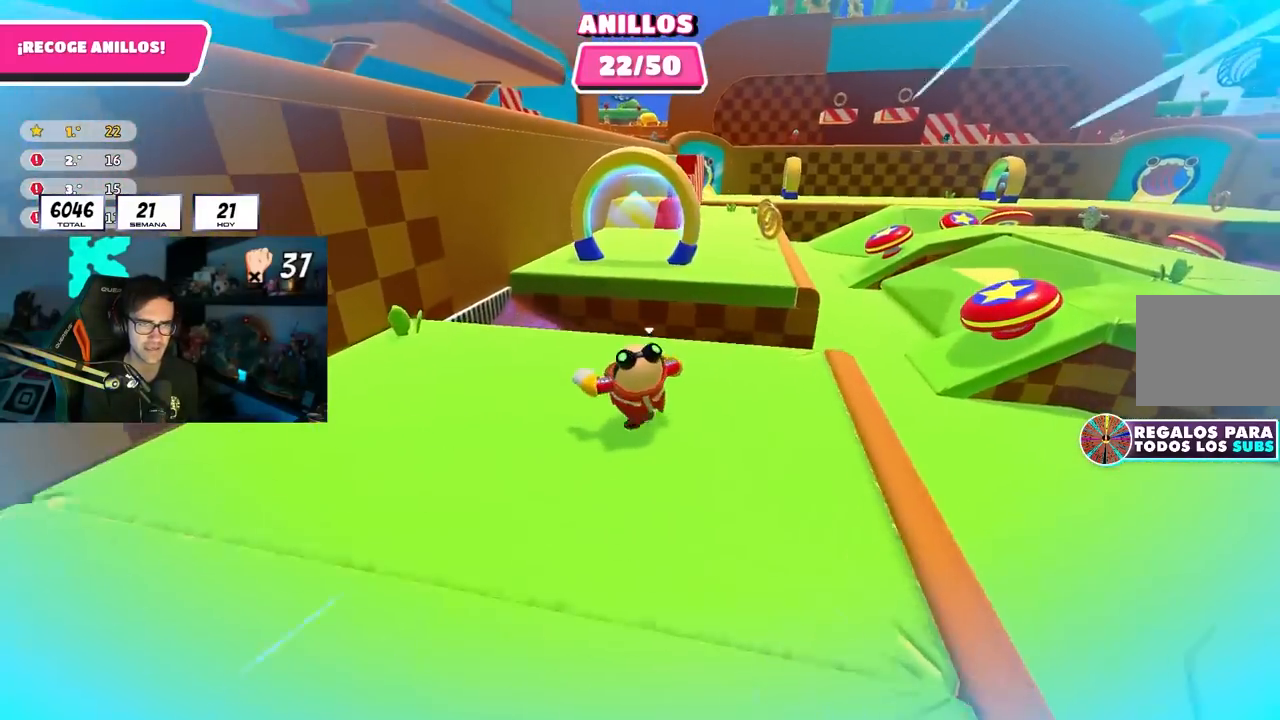
{"buttons": [], "left_stick": "up", "right_stick": "down-right", "events": [[183, "CROSS", "down"], [300, "CROSS", "up"], [467, "right_stick", "down-right"]]}
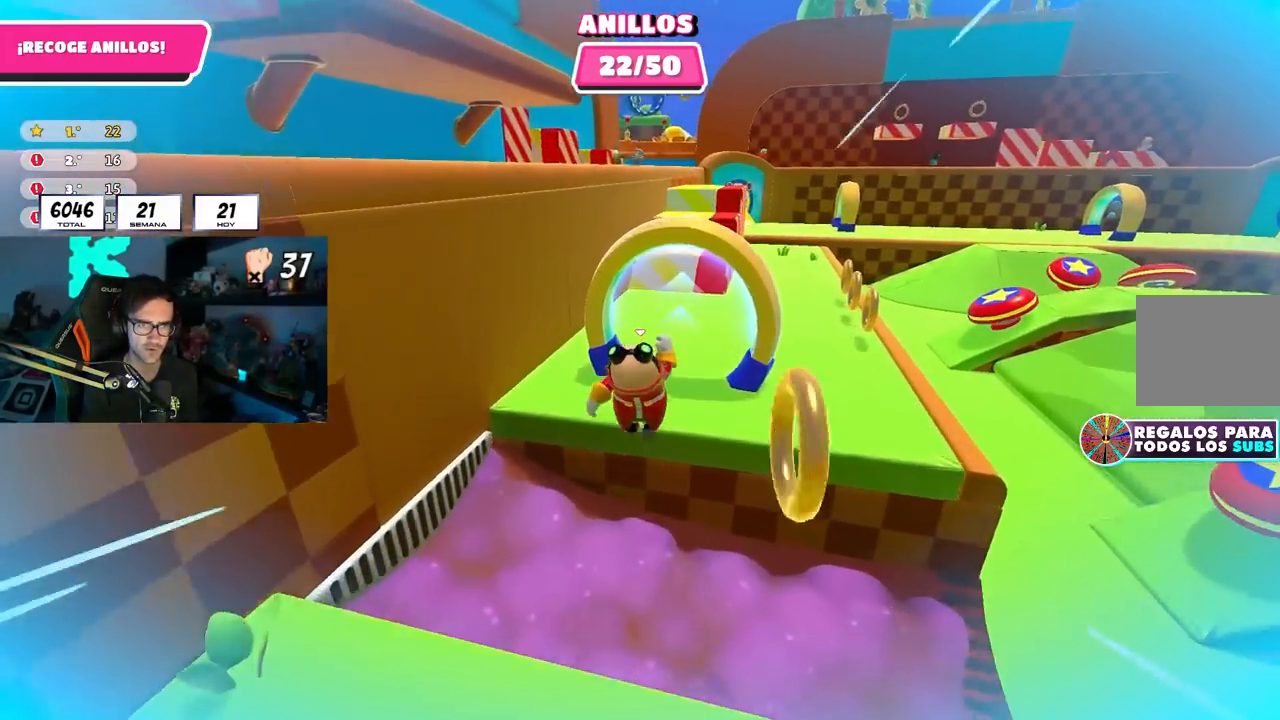
{"buttons": [], "left_stick": "up-right", "right_stick": "down-right", "events": [[17, "left_stick", "up-right"]]}